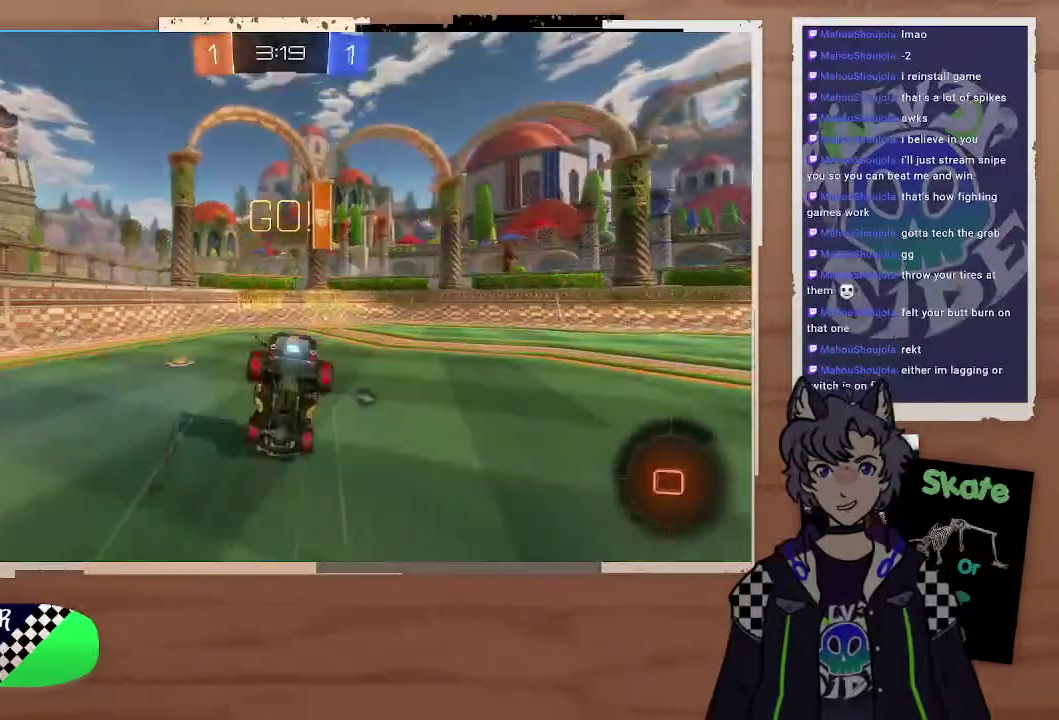
Gameplay with a controller (PlayStation layout); each line is a JSON object with the inputs held at the frame after it. "events" lists button and stick changes between this image and that frame as [ms after this image, input, new state], when the widget could be followed in between. Not read: L1.
{"buttons": ["R2"], "left_stick": "up-right", "right_stick": "center", "events": [[100, "left_stick", "center"], [400, "TRIANGLE", "down"], [400, "left_stick", "right"], [500, "TRIANGLE", "up"], [500, "left_stick", "up-right"]]}
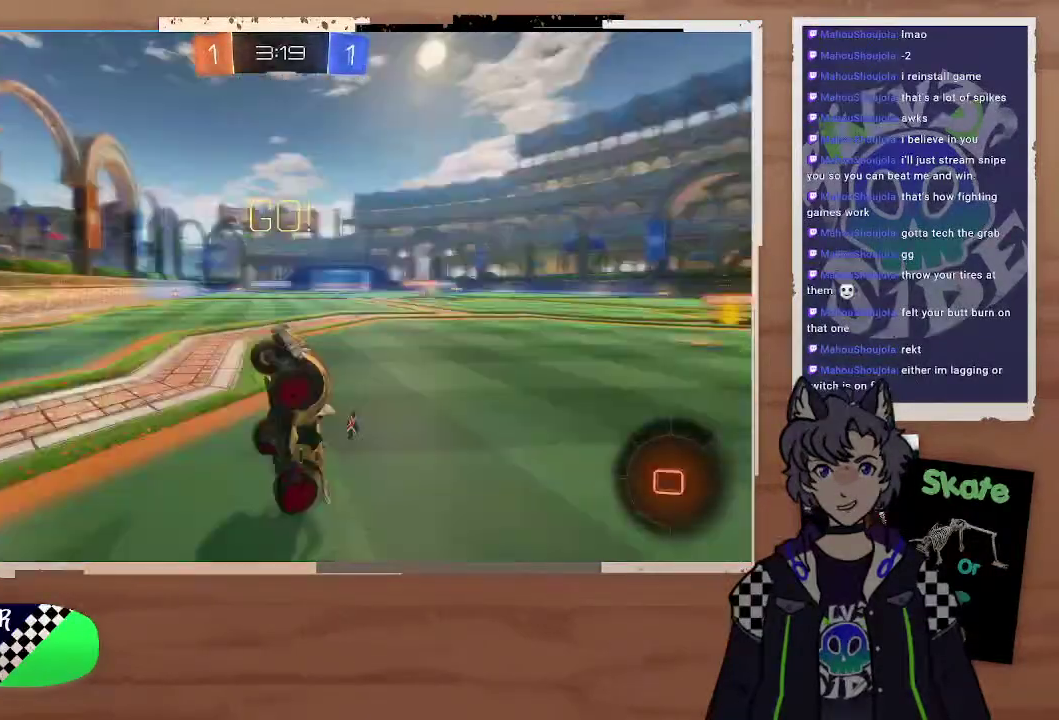
{"buttons": ["R2"], "left_stick": "right", "right_stick": "center", "events": [[133, "left_stick", "right"]]}
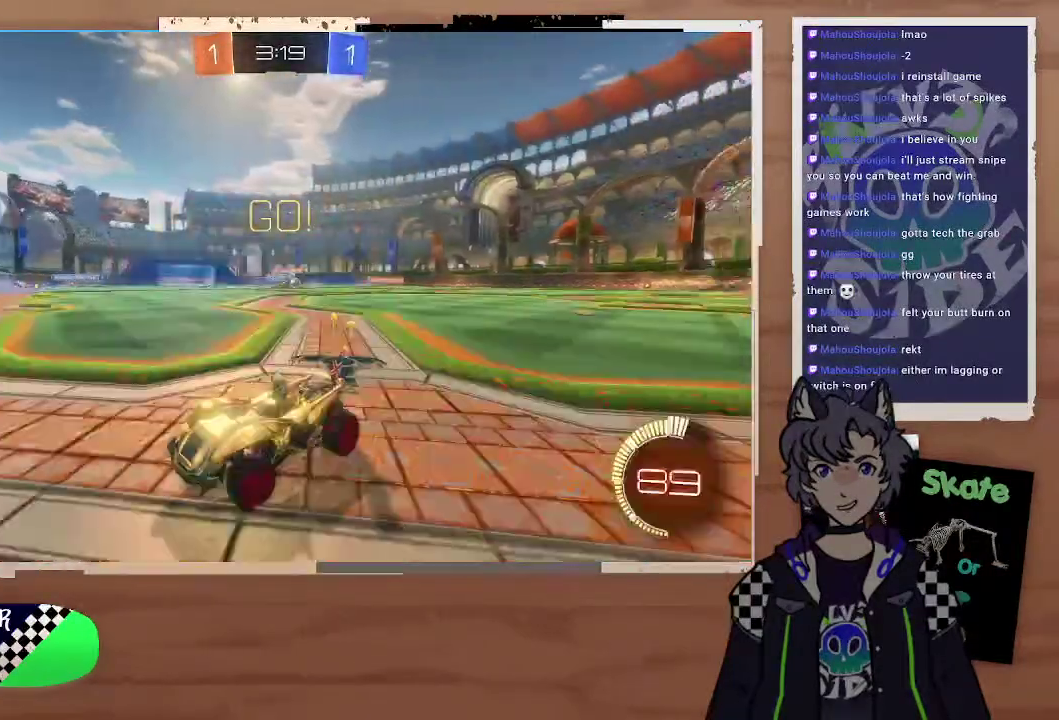
{"buttons": ["R2"], "left_stick": "right", "right_stick": "center", "events": [[300, "left_stick", "up-right"], [400, "left_stick", "right"]]}
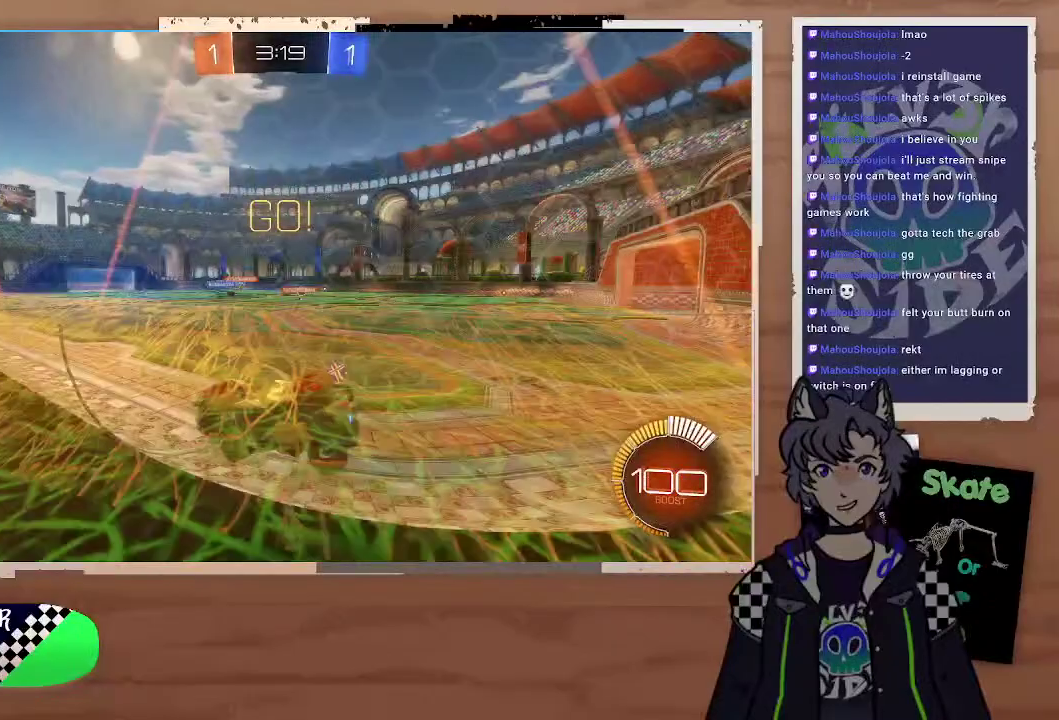
{"buttons": ["R2"], "left_stick": "right", "right_stick": "center", "events": []}
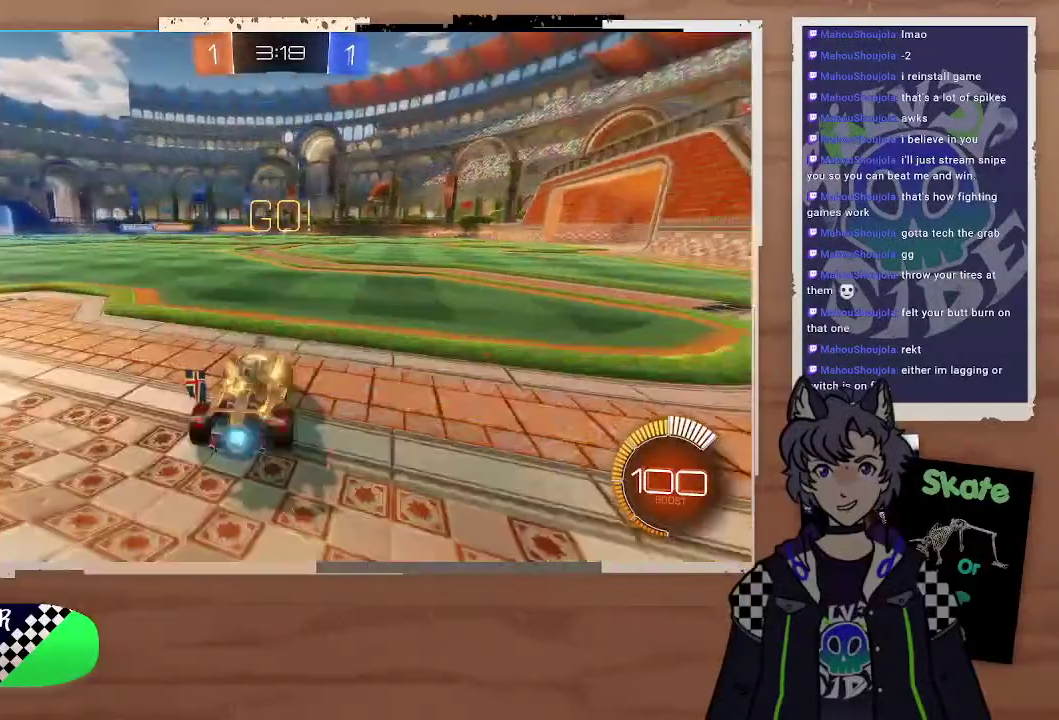
{"buttons": ["R2"], "left_stick": "center", "right_stick": "center", "events": [[100, "CIRCLE", "down"], [167, "left_stick", "up-right"], [200, "CROSS", "down"], [300, "CROSS", "up"], [400, "CROSS", "down"], [500, "CIRCLE", "up"], [500, "CROSS", "up"], [500, "left_stick", "center"]]}
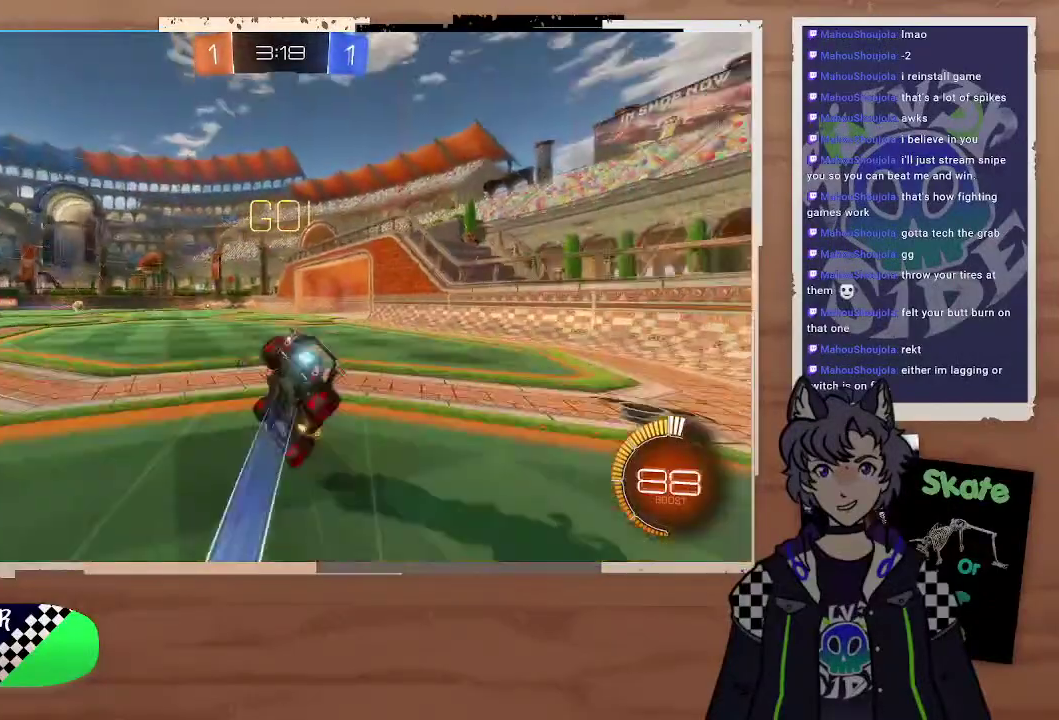
{"buttons": ["R2"], "left_stick": "center", "right_stick": "center", "events": [[100, "TRIANGLE", "down"], [100, "left_stick", "right"], [200, "TRIANGLE", "up"], [500, "left_stick", "center"]]}
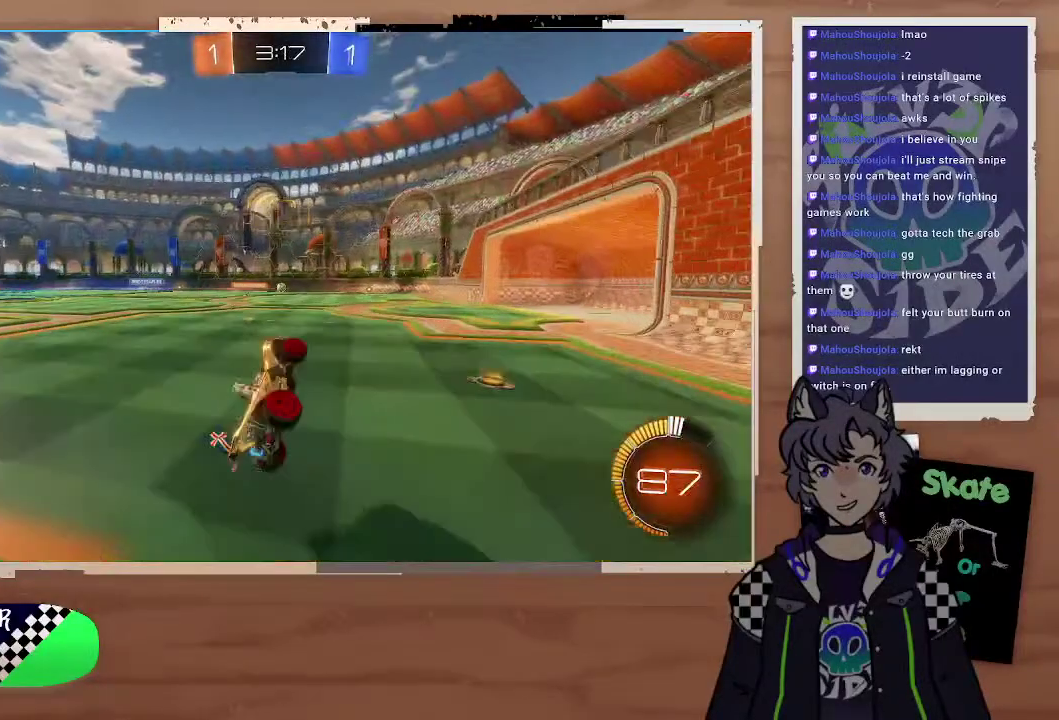
{"buttons": [], "left_stick": "center", "right_stick": "center", "events": [[100, "left_stick", "right"], [400, "left_stick", "center"], [467, "R2", "up"]]}
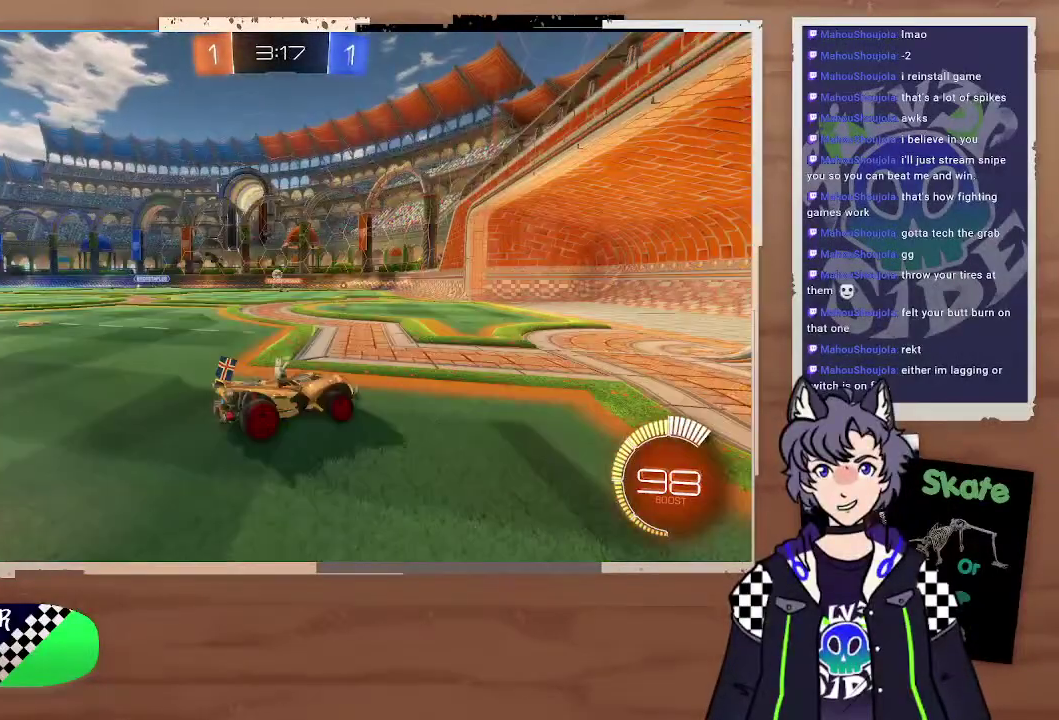
{"buttons": [], "left_stick": "down-right", "right_stick": "center", "events": [[200, "L2", "down"], [300, "L2", "up"], [500, "left_stick", "down-right"]]}
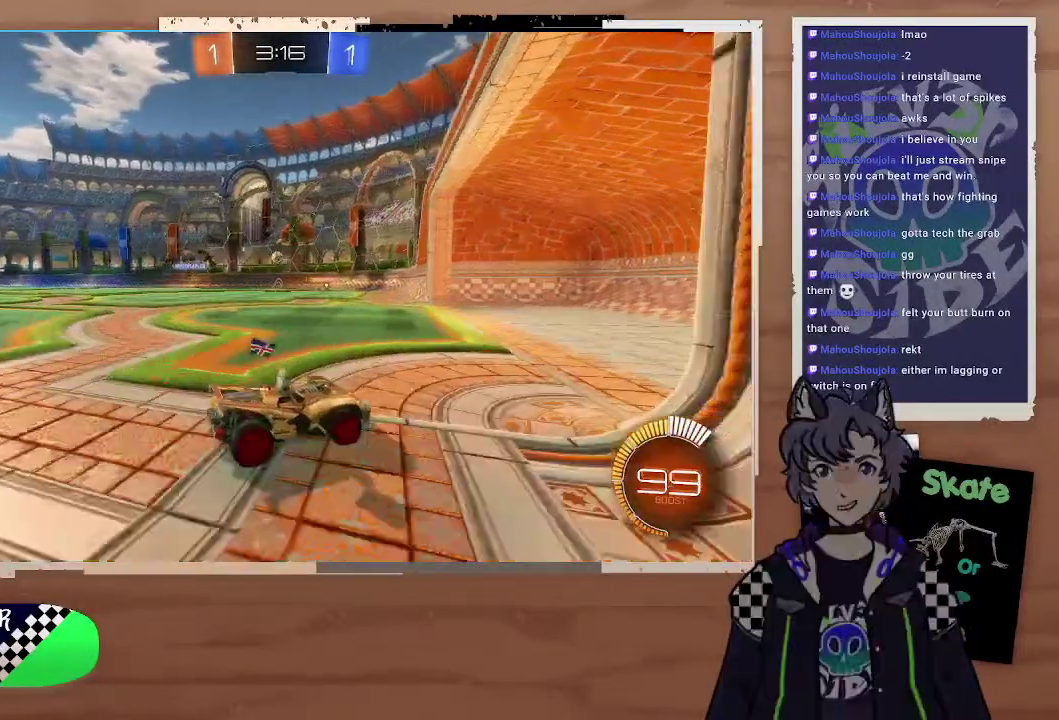
{"buttons": [], "left_stick": "down-left", "right_stick": "center", "events": [[200, "left_stick", "right"], [300, "left_stick", "left"], [500, "left_stick", "down-left"]]}
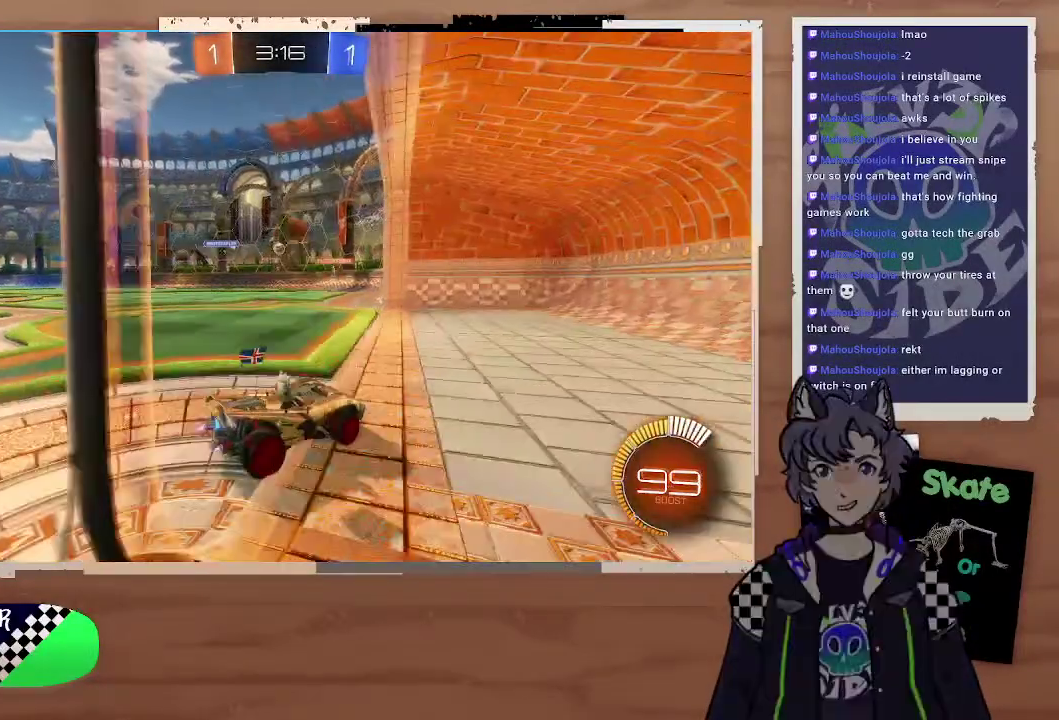
{"buttons": ["R2"], "left_stick": "left", "right_stick": "center", "events": [[100, "left_stick", "left"], [300, "left_stick", "up-left"], [500, "R2", "down"], [500, "left_stick", "left"]]}
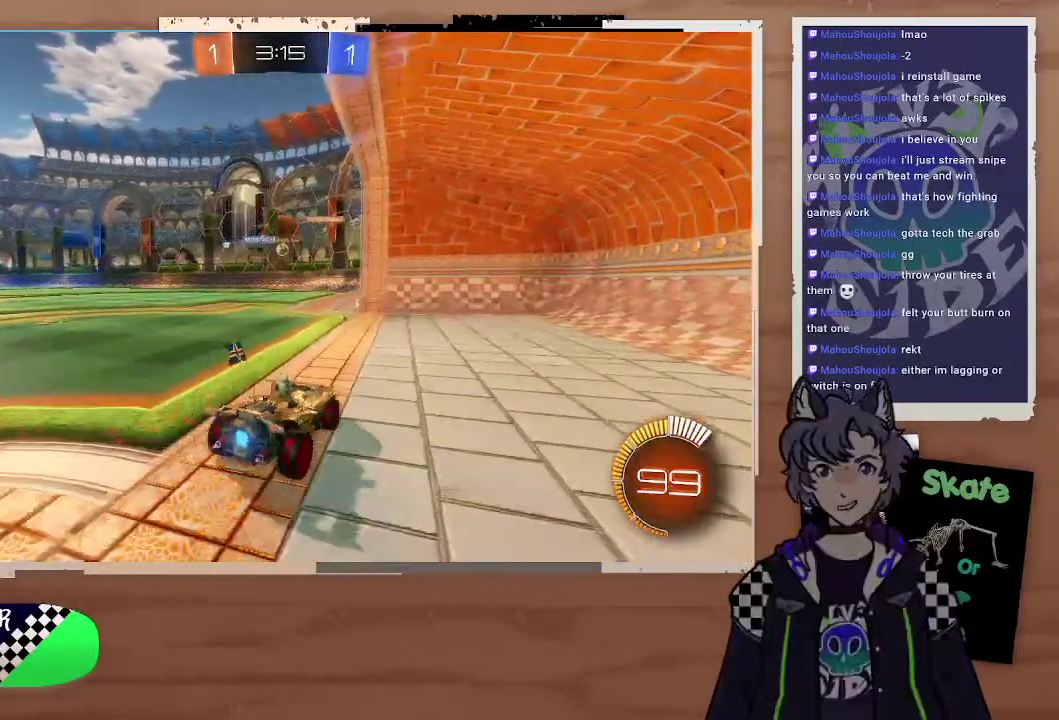
{"buttons": ["R2"], "left_stick": "center", "right_stick": "center", "events": [[200, "left_stick", "right"], [300, "left_stick", "left"], [400, "left_stick", "center"]]}